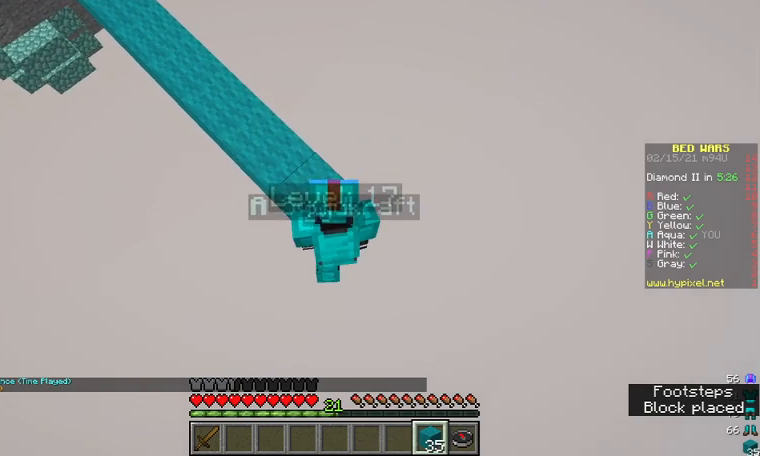
Gameplay with keyboard and mouse; each line is a JSON object with the keys and mouse buttons held at the frame after it. "events" lists presses ("down") and releases ("up") of "a", "d", "s", "w", "mouse_left" and "mouse_right" between this image and that frame as [ms after this image, input, new state], when the widget could be followed in between. "mouse_left", "mouse_right" = the "left", "right" buttons of the "mouse" list. No other keys are recorded. Fast repeated clicks can show as one long hold. Mouse movement is not recorded.
{"keys": ["d", "s"], "mouse": [], "events": [[33, "mouse_right", "down"], [133, "mouse_right", "up"], [367, "mouse_right", "down"], [500, "mouse_right", "up"]]}
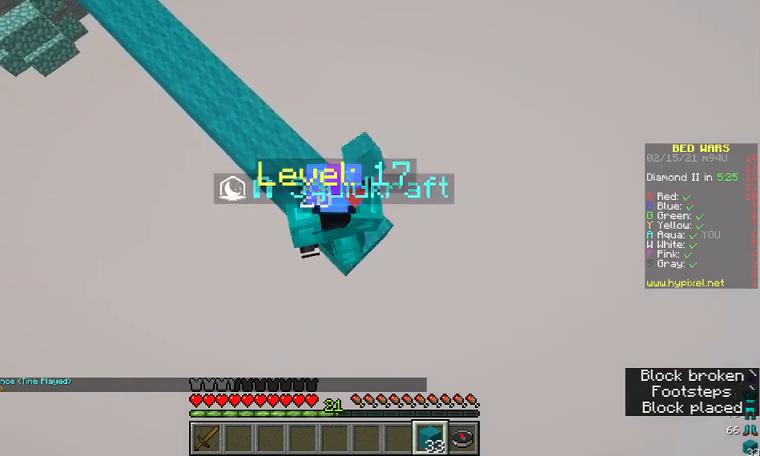
{"keys": ["d", "s"], "mouse": [], "events": [[233, "mouse_right", "down"], [367, "mouse_right", "up"]]}
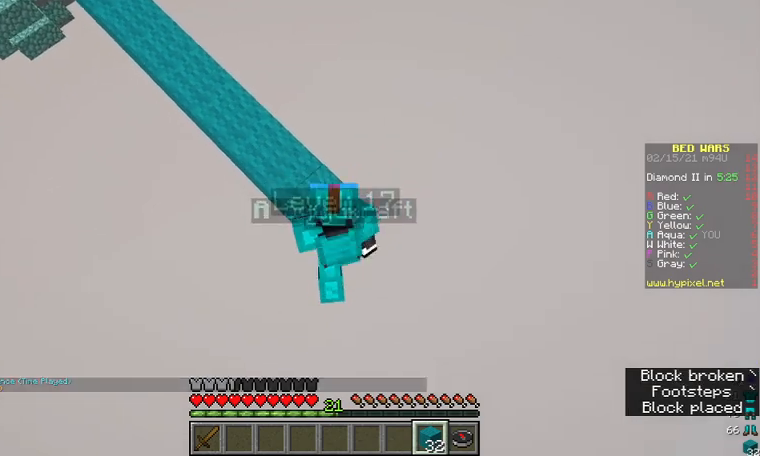
{"keys": ["d", "s"], "mouse": [], "events": [[133, "mouse_right", "down"], [233, "mouse_right", "up"], [333, "mouse_right", "down"], [400, "mouse_right", "up"]]}
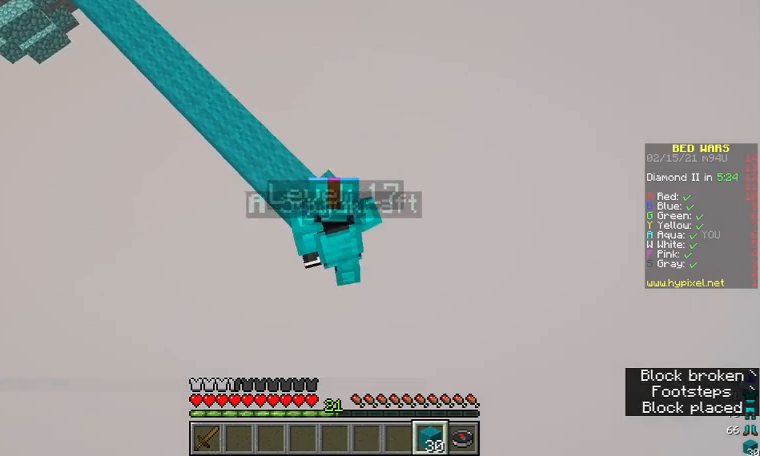
{"keys": ["d", "s"], "mouse": [], "events": [[167, "mouse_right", "down"], [267, "mouse_right", "up"], [367, "mouse_right", "down"], [433, "mouse_right", "up"]]}
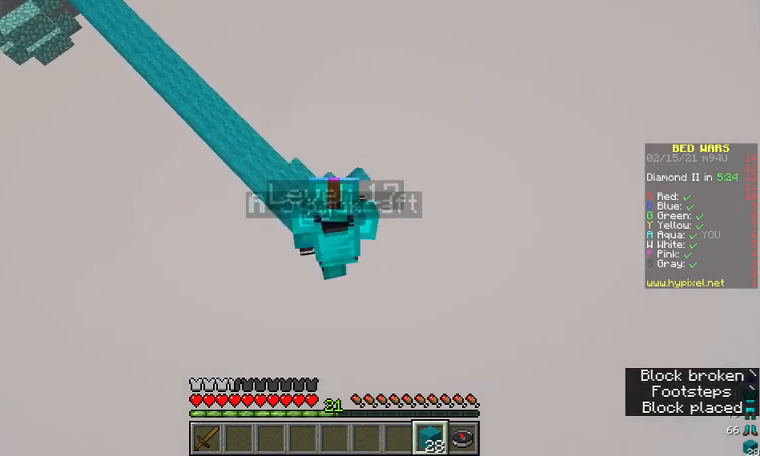
{"keys": ["d", "s"], "mouse": [], "events": [[233, "mouse_right", "down"], [333, "mouse_right", "up"], [400, "mouse_right", "down"], [500, "mouse_right", "up"]]}
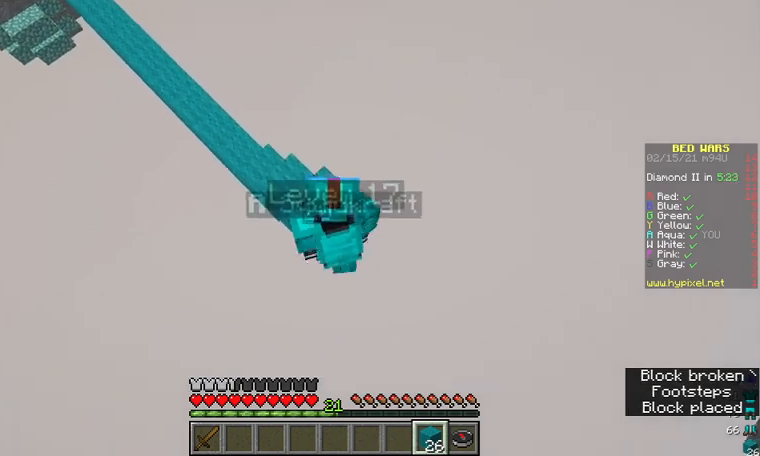
{"keys": ["d", "s"], "mouse": ["right"], "events": [[267, "mouse_right", "down"], [333, "mouse_right", "up"], [433, "mouse_right", "down"]]}
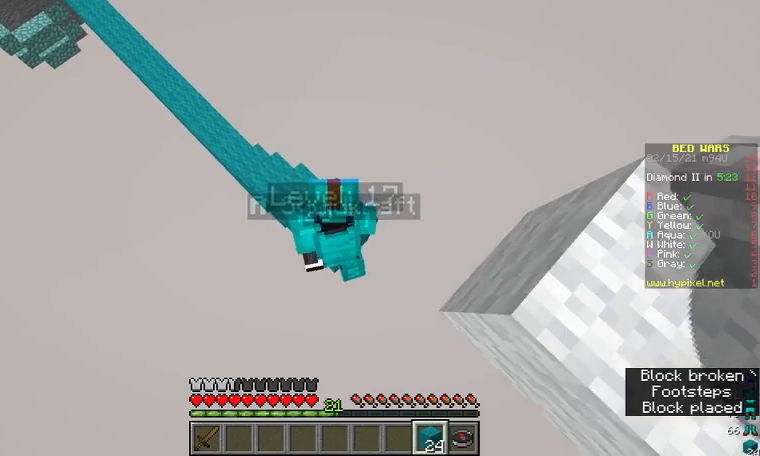
{"keys": ["a", "s"], "mouse": [], "events": [[33, "a", "down"], [33, "mouse_right", "up"], [67, "d", "up"], [67, "s", "up"], [267, "s", "down"]]}
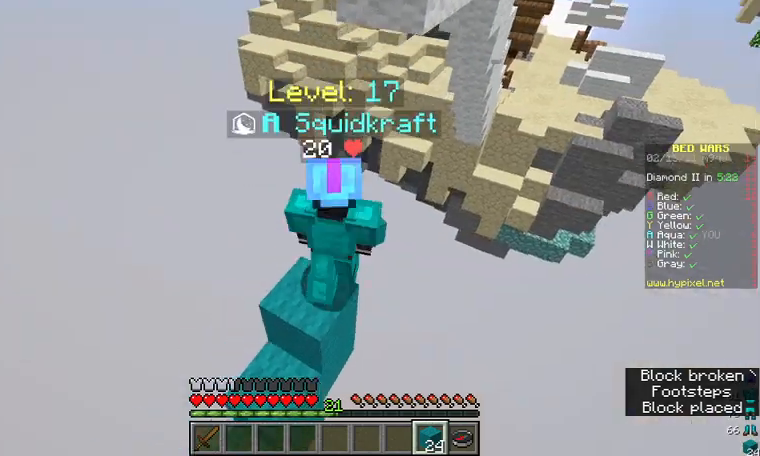
{"keys": ["s"], "mouse": ["right"], "events": [[133, "a", "up"], [200, "mouse_right", "down"], [233, "a", "down"], [300, "mouse_right", "up"], [367, "mouse_right", "down"], [400, "a", "up"], [467, "mouse_right", "up"], [500, "mouse_right", "down"]]}
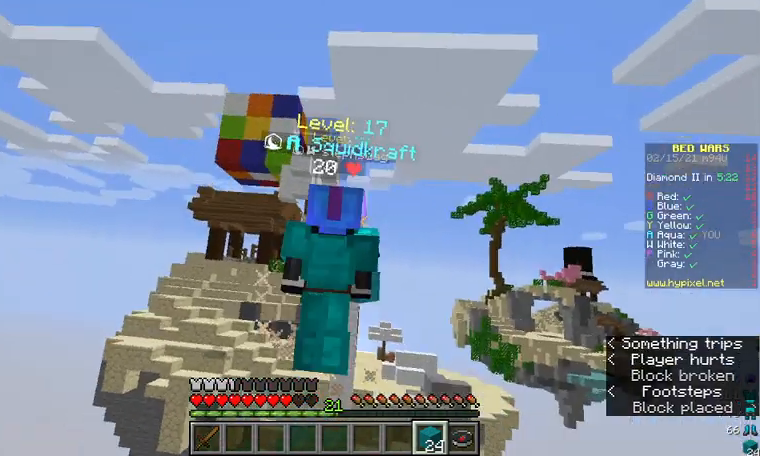
{"keys": ["a", "s"], "mouse": ["right"], "events": [[67, "a", "down"]]}
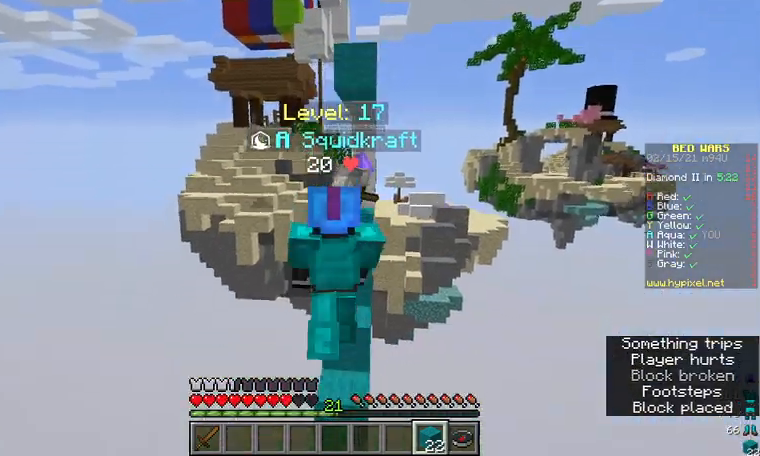
{"keys": ["a", "s"], "mouse": ["right"], "events": [[67, "a", "up"], [233, "mouse_right", "up"], [300, "mouse_right", "down"], [433, "a", "down"]]}
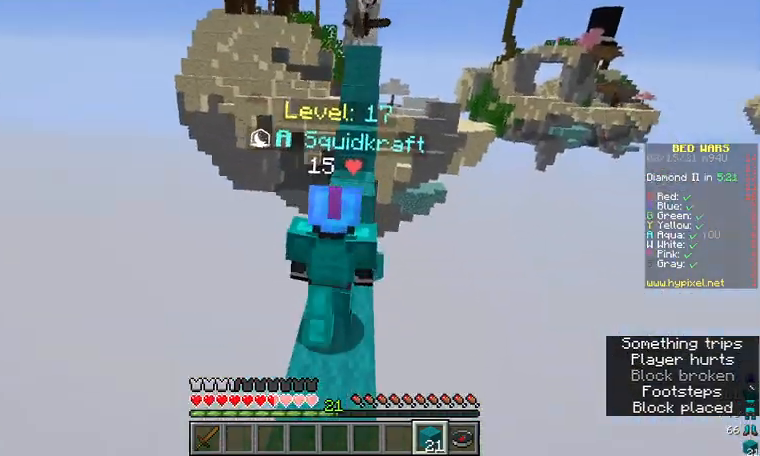
{"keys": ["d"], "mouse": [], "events": [[167, "a", "up"], [300, "mouse_right", "up"], [367, "mouse_right", "down"], [400, "s", "up"], [467, "d", "down"], [467, "mouse_right", "up"]]}
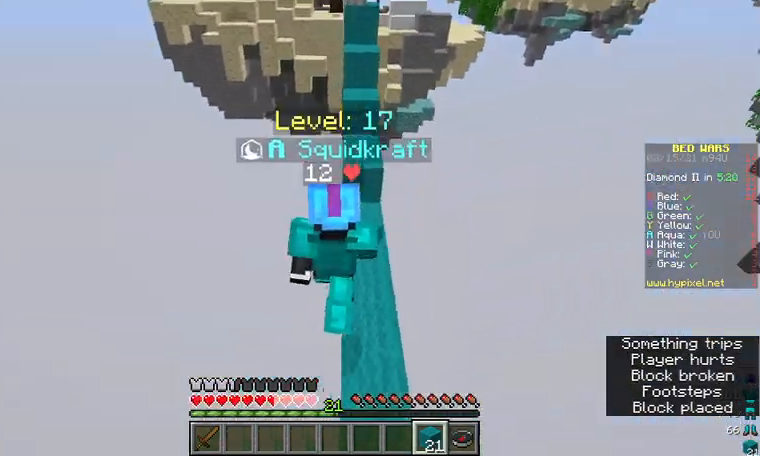
{"keys": ["s"], "mouse": ["right"], "events": [[33, "mouse_right", "down"], [233, "d", "up"], [333, "s", "down"]]}
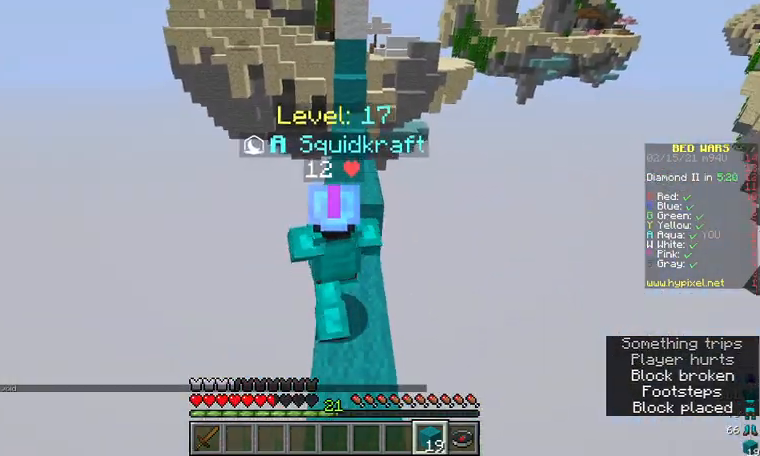
{"keys": ["s"], "mouse": ["right"], "events": [[100, "mouse_right", "up"], [167, "mouse_right", "down"], [267, "mouse_right", "up"], [333, "mouse_right", "down"]]}
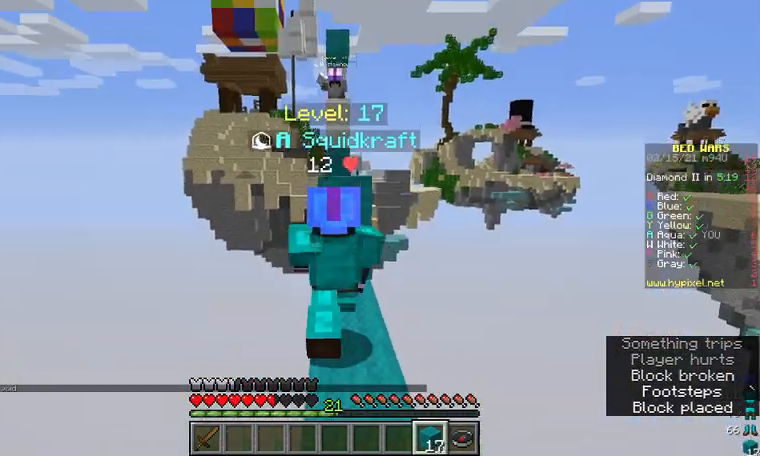
{"keys": [], "mouse": ["right"], "events": [[100, "mouse_right", "up"], [167, "mouse_right", "down"], [233, "s", "up"], [333, "d", "down"], [433, "d", "up"]]}
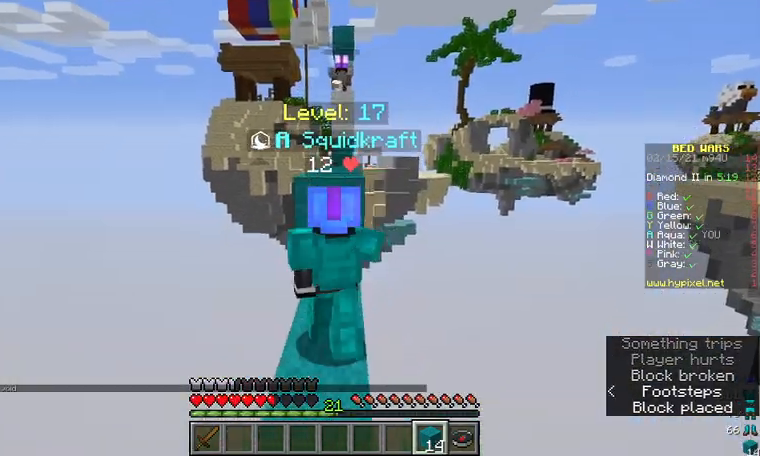
{"keys": [], "mouse": [], "events": [[67, "s", "down"], [100, "mouse_right", "up"], [167, "a", "down"], [167, "mouse_right", "down"], [267, "a", "up"], [300, "mouse_right", "up"], [433, "s", "up"]]}
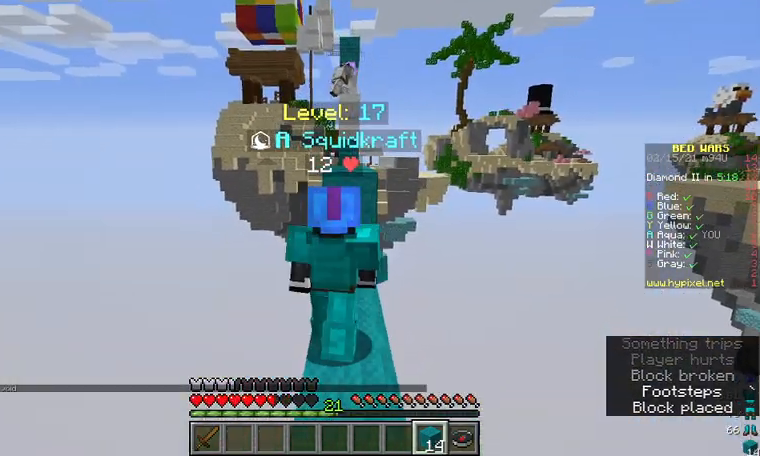
{"keys": ["s"], "mouse": [], "events": [[33, "w", "down"], [267, "mouse_right", "down"], [300, "w", "up"], [400, "mouse_right", "up"], [467, "s", "down"]]}
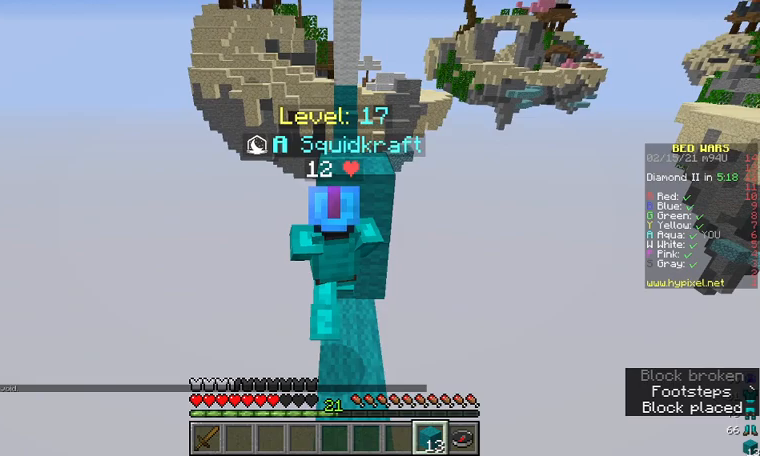
{"keys": ["w"], "mouse": [], "events": [[333, "s", "up"], [433, "w", "down"]]}
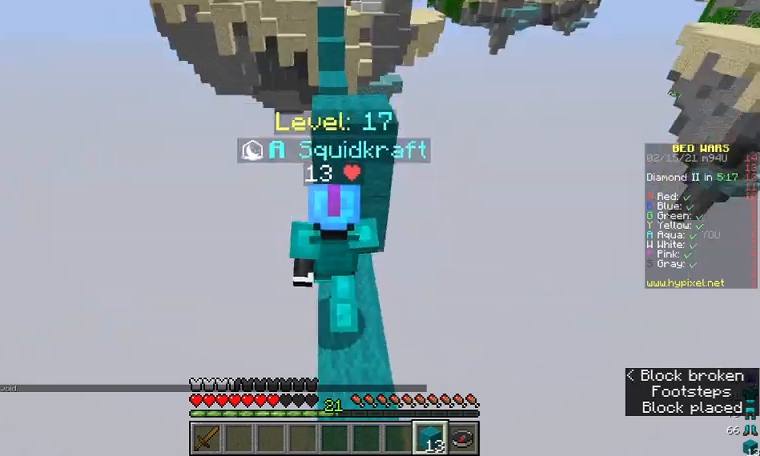
{"keys": [], "mouse": [], "events": [[133, "mouse_right", "down"], [133, "w", "up"], [233, "mouse_right", "up"]]}
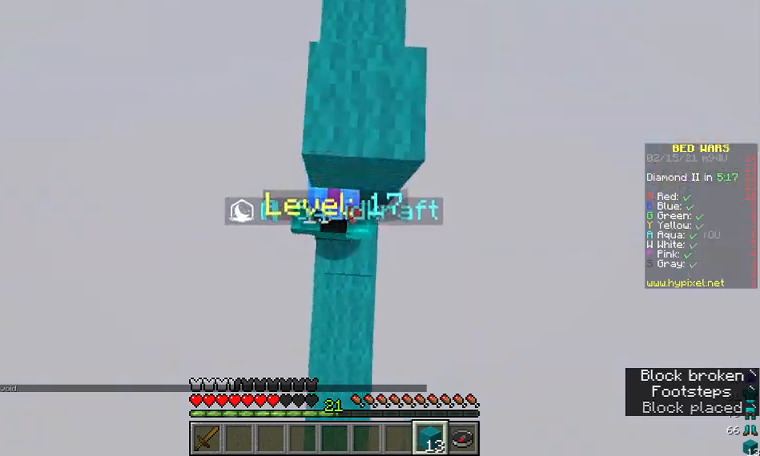
{"keys": ["s"], "mouse": [], "events": [[33, "s", "down"], [200, "s", "up"], [333, "mouse_right", "down"], [400, "mouse_right", "up"], [500, "s", "down"]]}
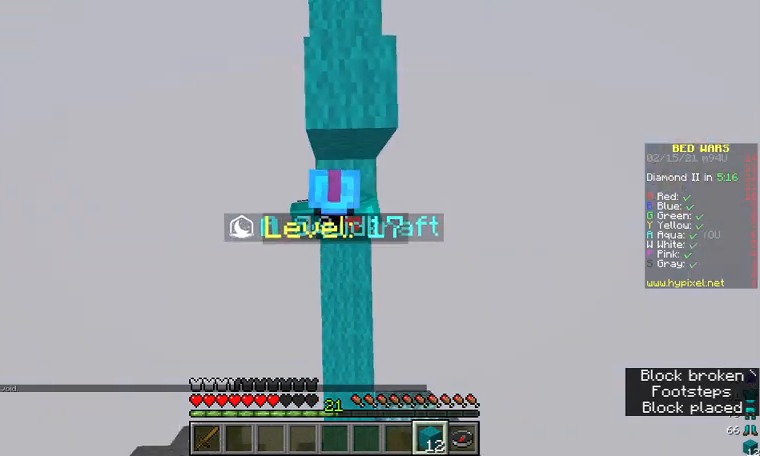
{"keys": ["s"], "mouse": ["right"], "events": [[267, "mouse_right", "down"], [433, "mouse_right", "up"], [500, "mouse_right", "down"]]}
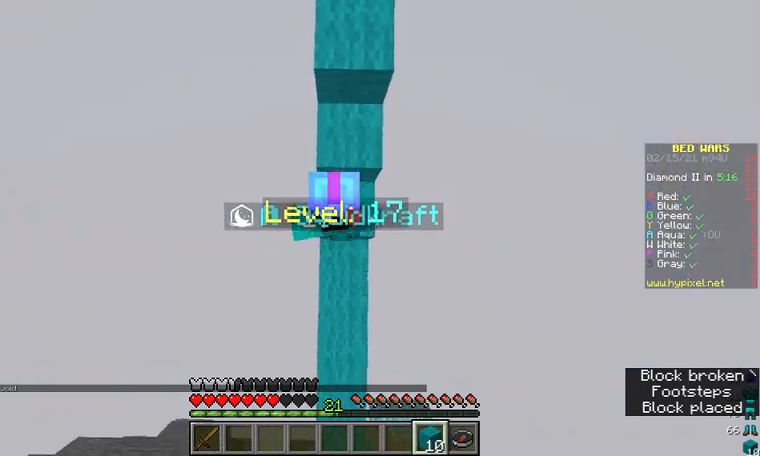
{"keys": ["s"], "mouse": ["right"], "events": []}
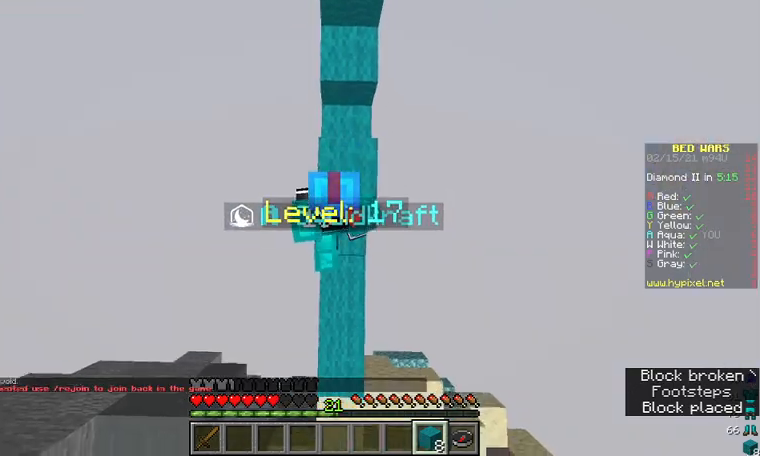
{"keys": ["s"], "mouse": ["right"], "events": [[333, "mouse_right", "up"], [400, "mouse_right", "down"]]}
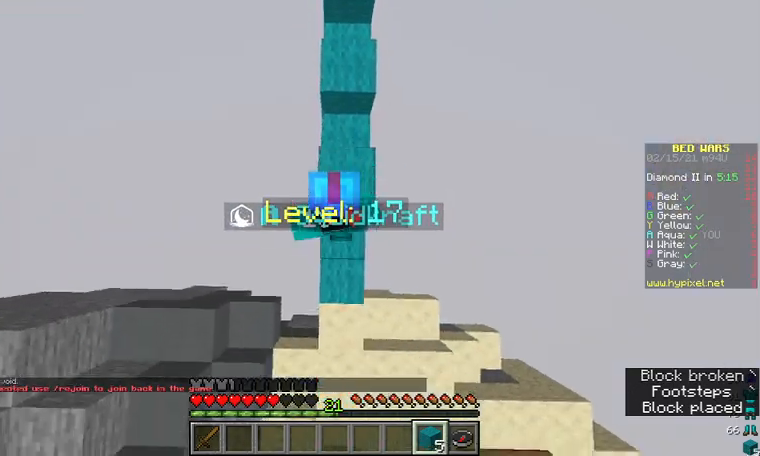
{"keys": ["s"], "mouse": [], "events": [[267, "mouse_right", "up"]]}
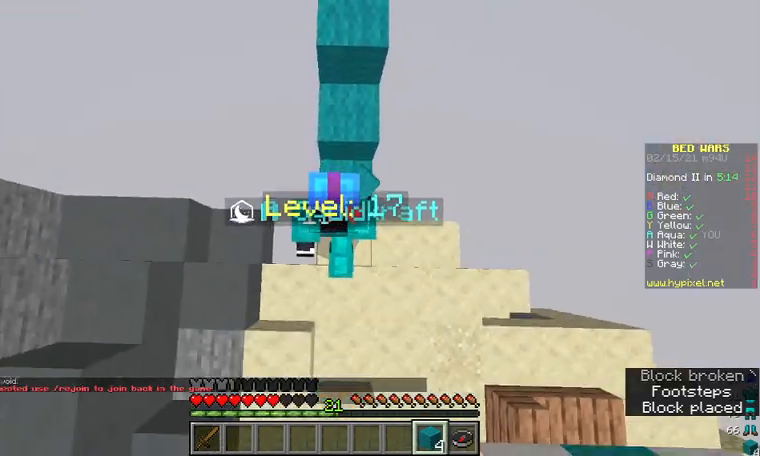
{"keys": ["s"], "mouse": [], "events": [[100, "s", "up"], [233, "s", "down"]]}
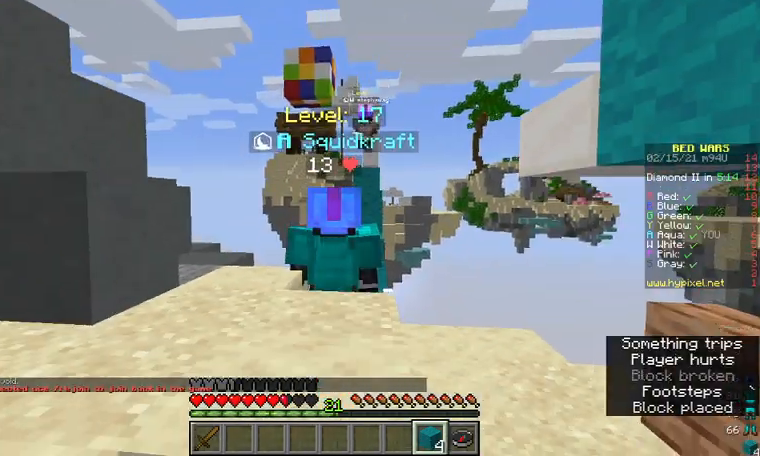
{"keys": ["w"], "mouse": [], "events": [[500, "s", "up"], [500, "w", "down"]]}
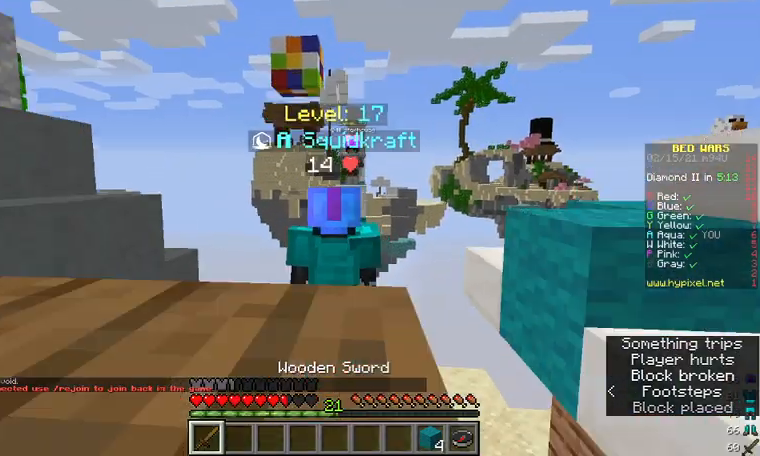
{"keys": ["w"], "mouse": [], "events": [[33, "a", "down"], [200, "a", "up"], [233, "d", "down"], [500, "d", "up"]]}
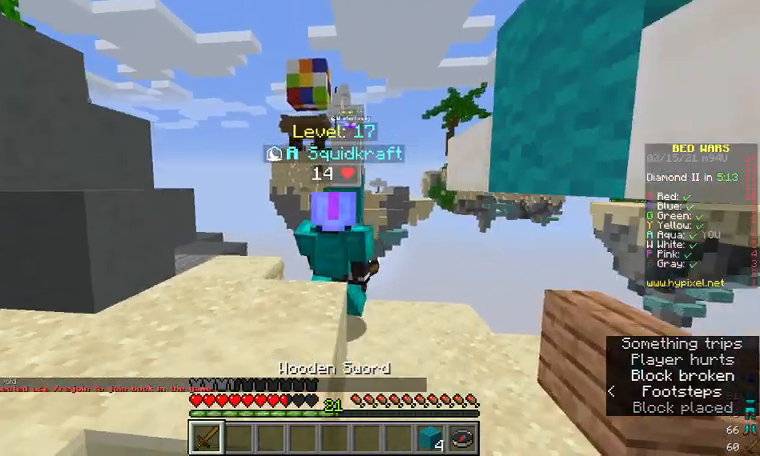
{"keys": ["s"], "mouse": [], "events": [[133, "w", "up"], [267, "a", "down"], [333, "s", "down"], [433, "a", "up"]]}